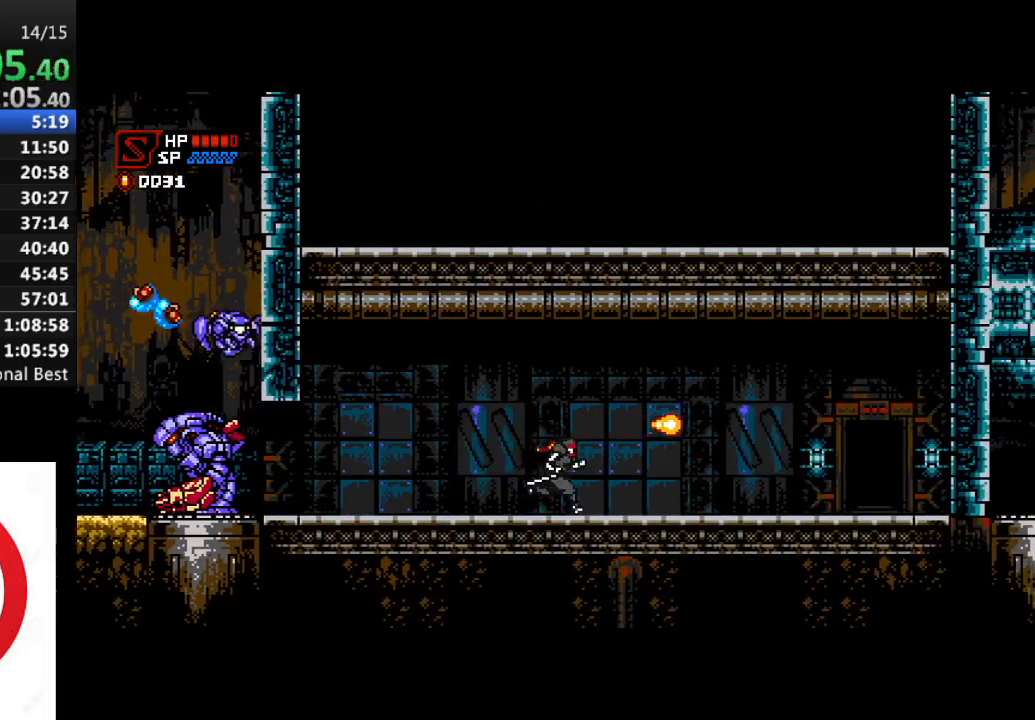
Gameplay with a controller (PlayStation layout); each line is a JSON object with the inputs held at the frame after it. "events" lists button and stick changes between this image and that frame as [ms after this image, input, new state], when the widget could be followed in between.
{"buttons": ["DPAD_RIGHT"], "left_stick": "center", "right_stick": "center", "events": []}
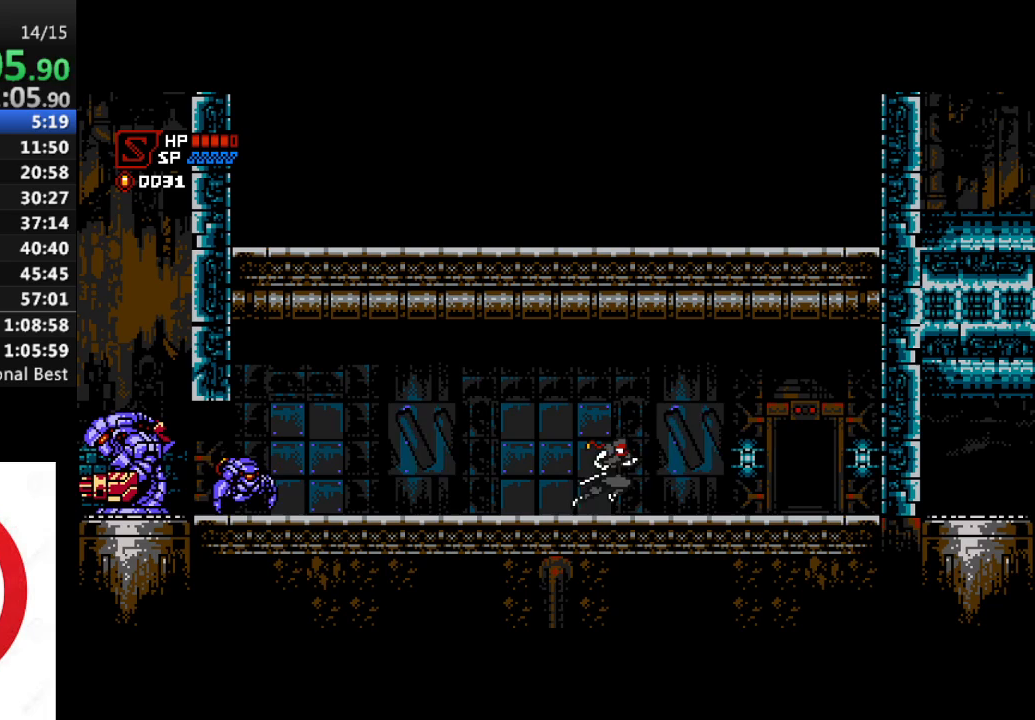
{"buttons": ["DPAD_RIGHT"], "left_stick": "center", "right_stick": "center", "events": []}
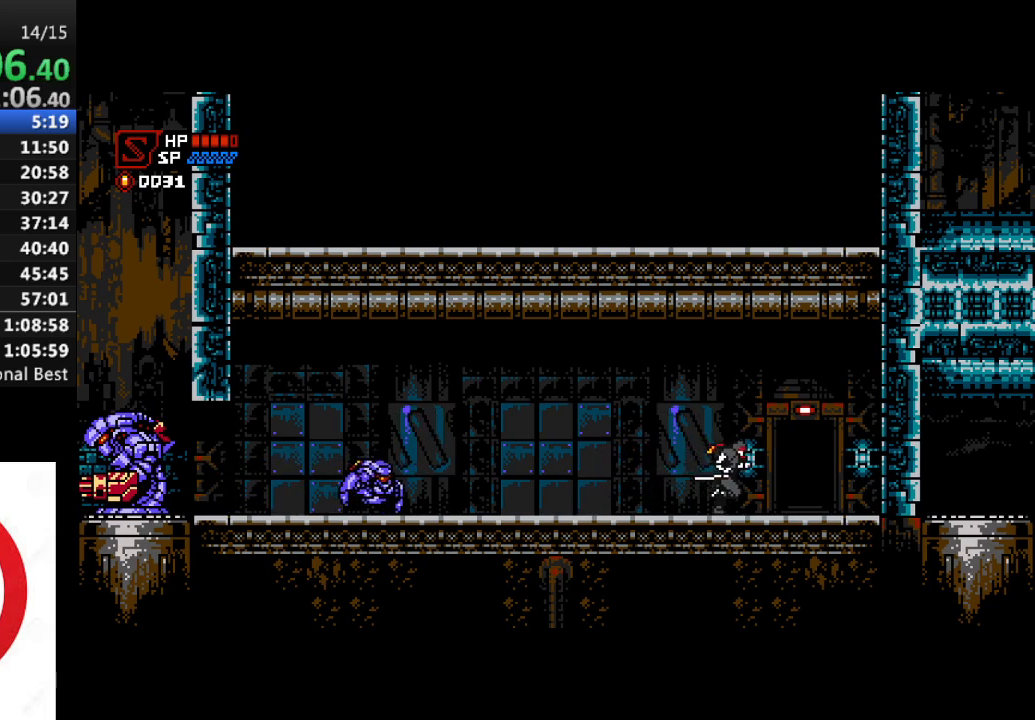
{"buttons": ["DPAD_LEFT"], "left_stick": "center", "right_stick": "center", "events": [[250, "DPAD_UP", "down"], [300, "DPAD_RIGHT", "up"], [383, "DPAD_LEFT", "down"], [400, "DPAD_UP", "up"]]}
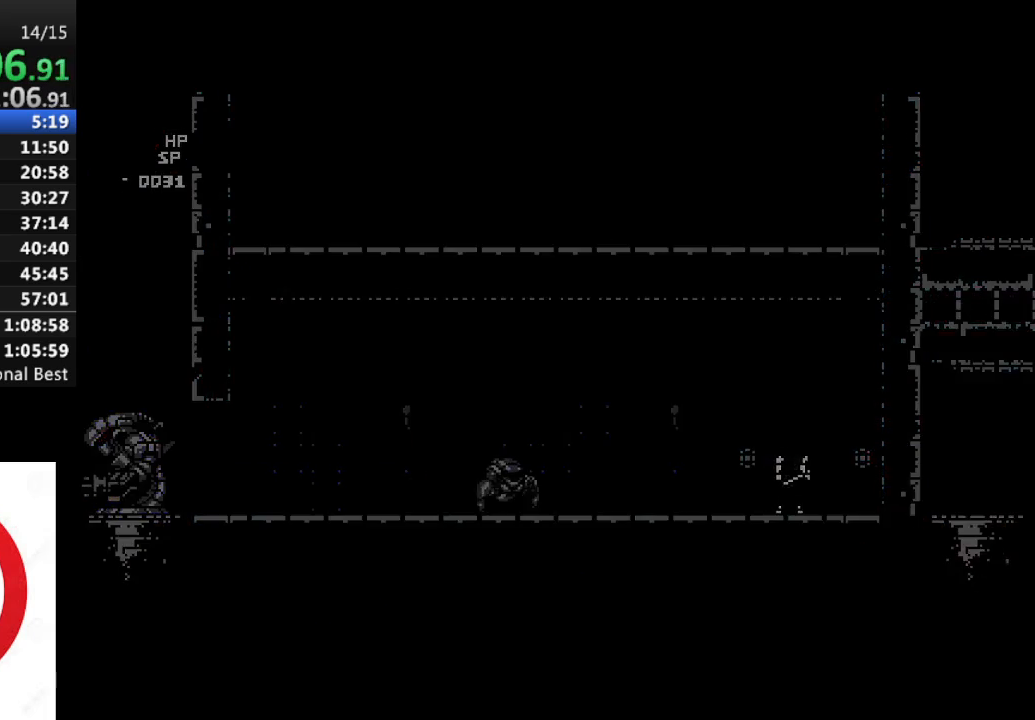
{"buttons": ["CROSS", "DPAD_LEFT"], "left_stick": "center", "right_stick": "center", "events": [[233, "CROSS", "down"]]}
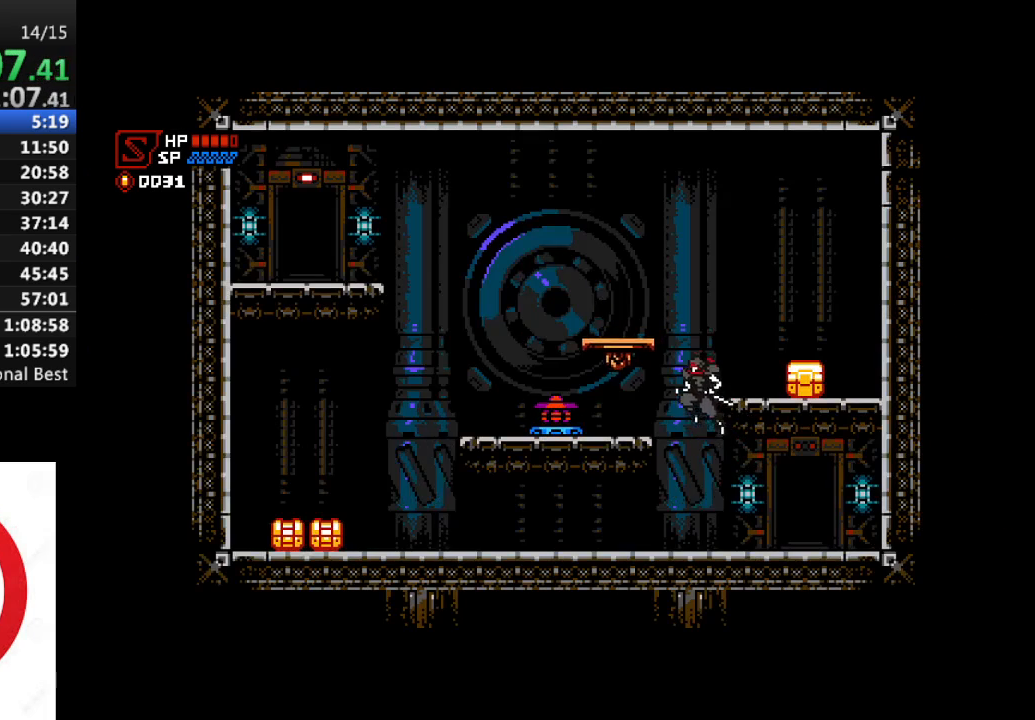
{"buttons": ["CROSS", "DPAD_LEFT"], "left_stick": "center", "right_stick": "center", "events": [[83, "CROSS", "up"], [283, "CROSS", "down"]]}
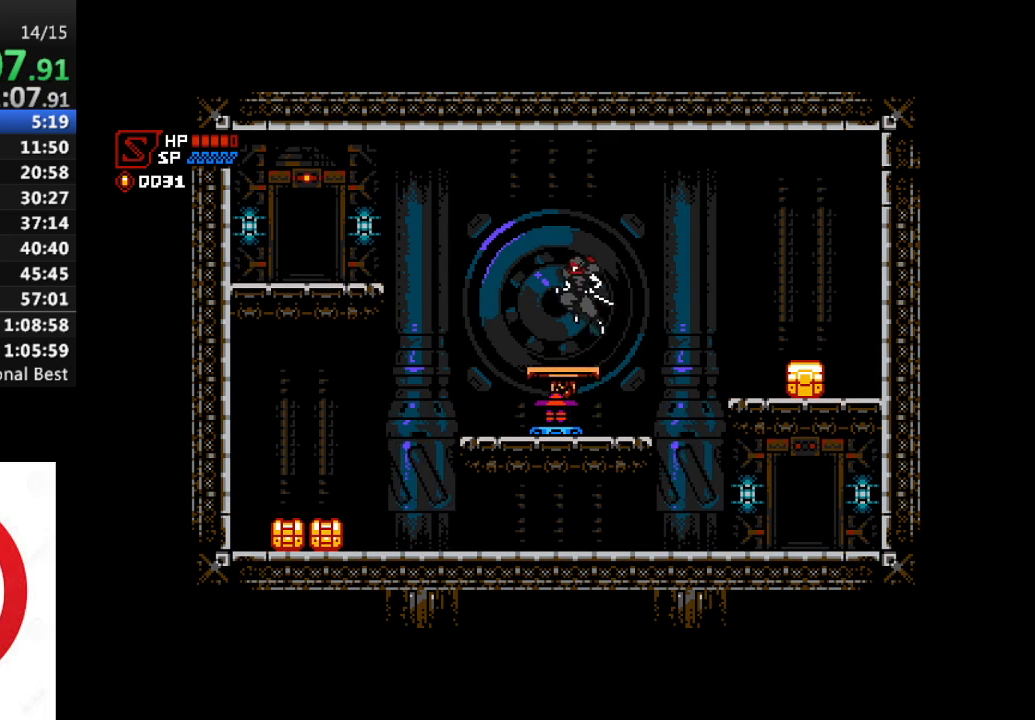
{"buttons": ["CROSS", "DPAD_LEFT"], "left_stick": "center", "right_stick": "center", "events": [[17, "CROSS", "up"], [367, "CROSS", "down"]]}
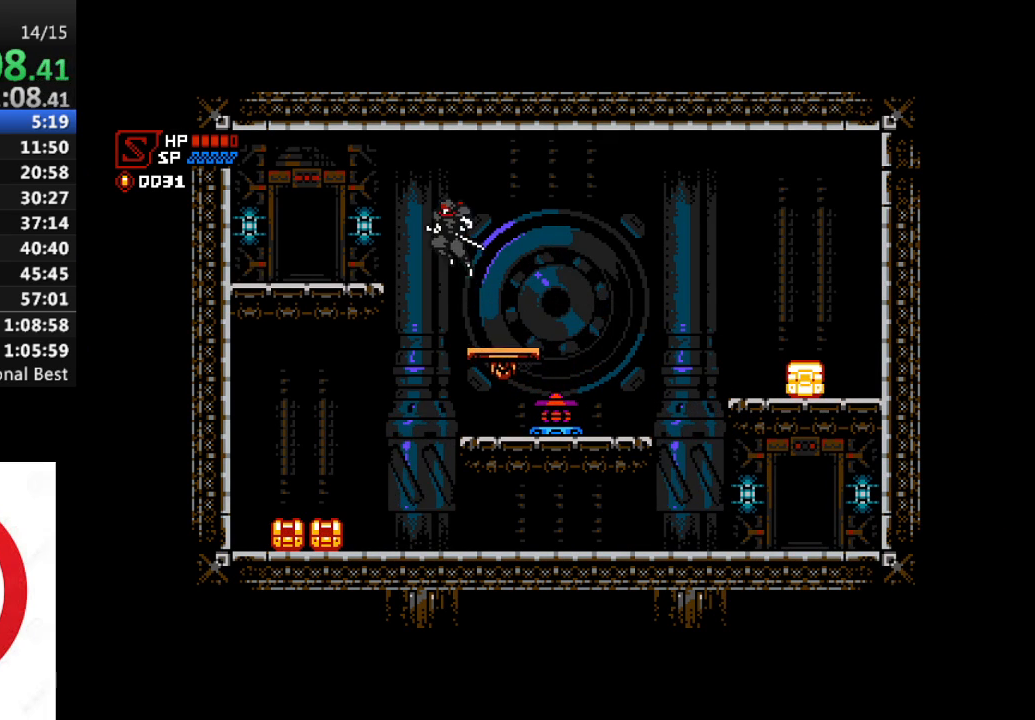
{"buttons": ["DPAD_LEFT"], "left_stick": "center", "right_stick": "center", "events": [[117, "CROSS", "up"]]}
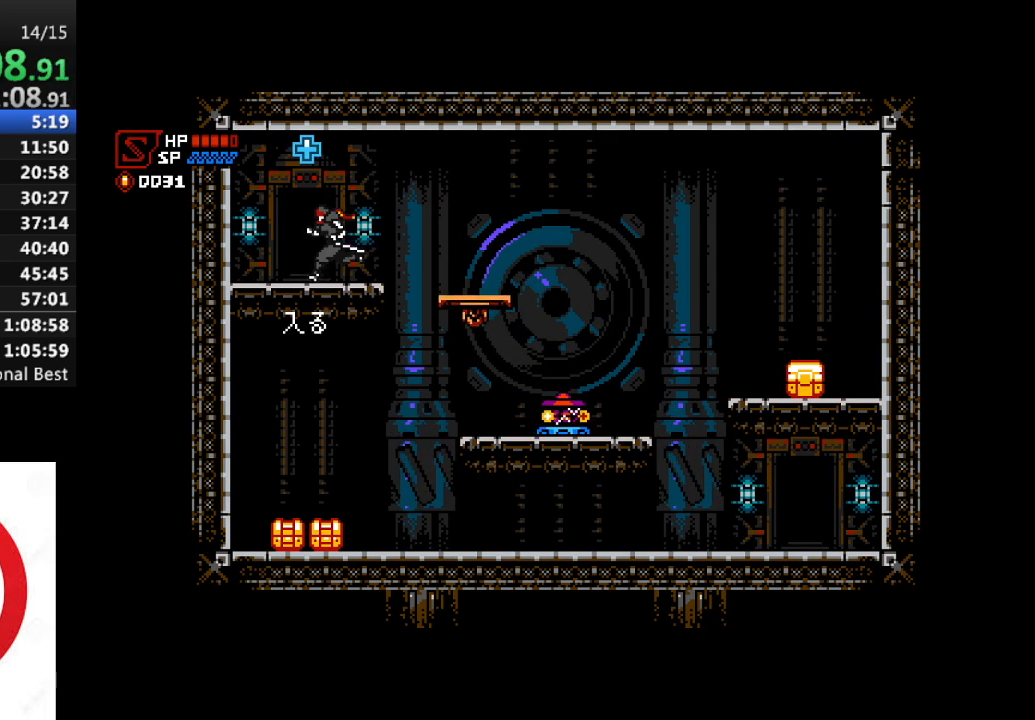
{"buttons": ["DPAD_RIGHT"], "left_stick": "center", "right_stick": "center", "events": [[83, "DPAD_LEFT", "up"], [83, "DPAD_UP", "down"], [217, "DPAD_RIGHT", "down"], [233, "DPAD_UP", "up"]]}
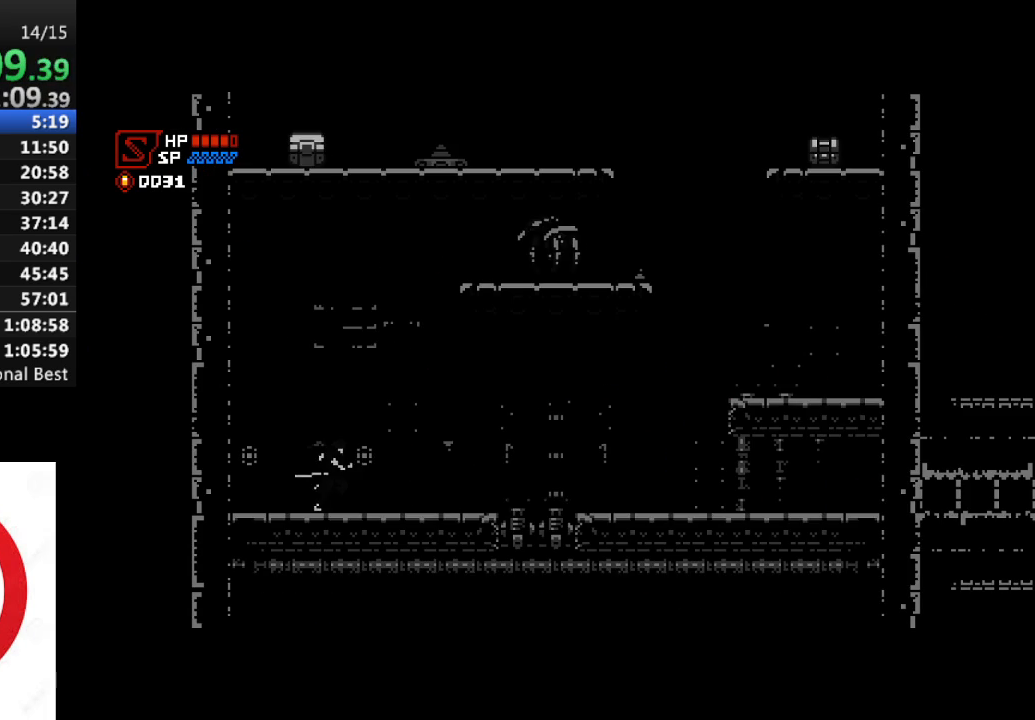
{"buttons": ["CROSS", "DPAD_RIGHT"], "left_stick": "center", "right_stick": "center", "events": [[500, "CROSS", "down"]]}
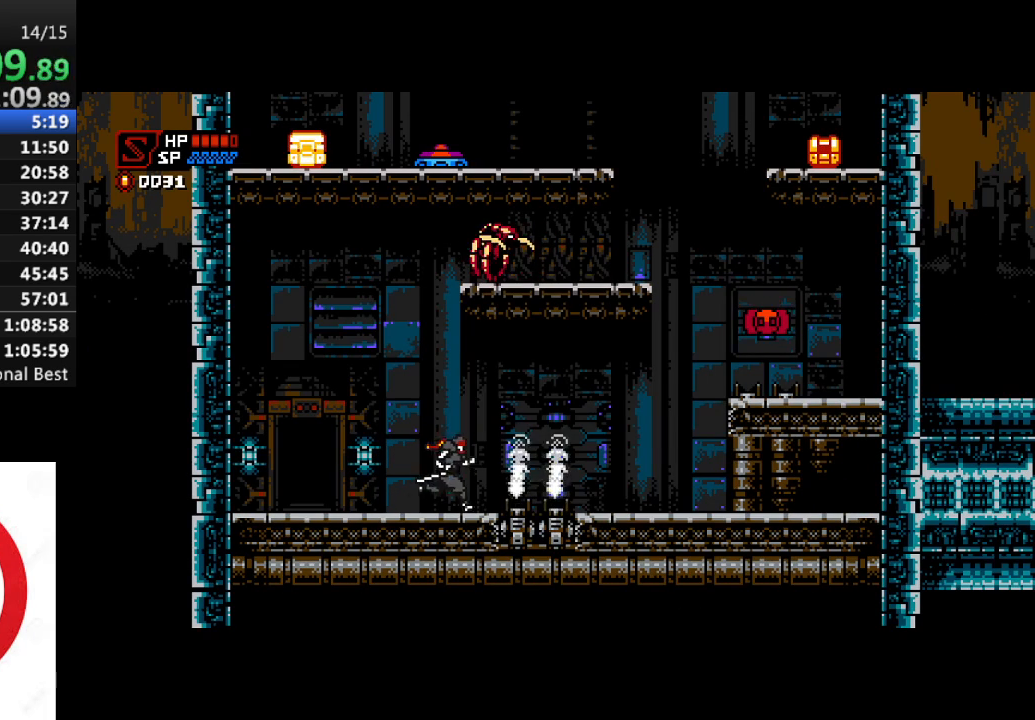
{"buttons": ["DPAD_RIGHT"], "left_stick": "center", "right_stick": "center", "events": [[250, "CROSS", "up"]]}
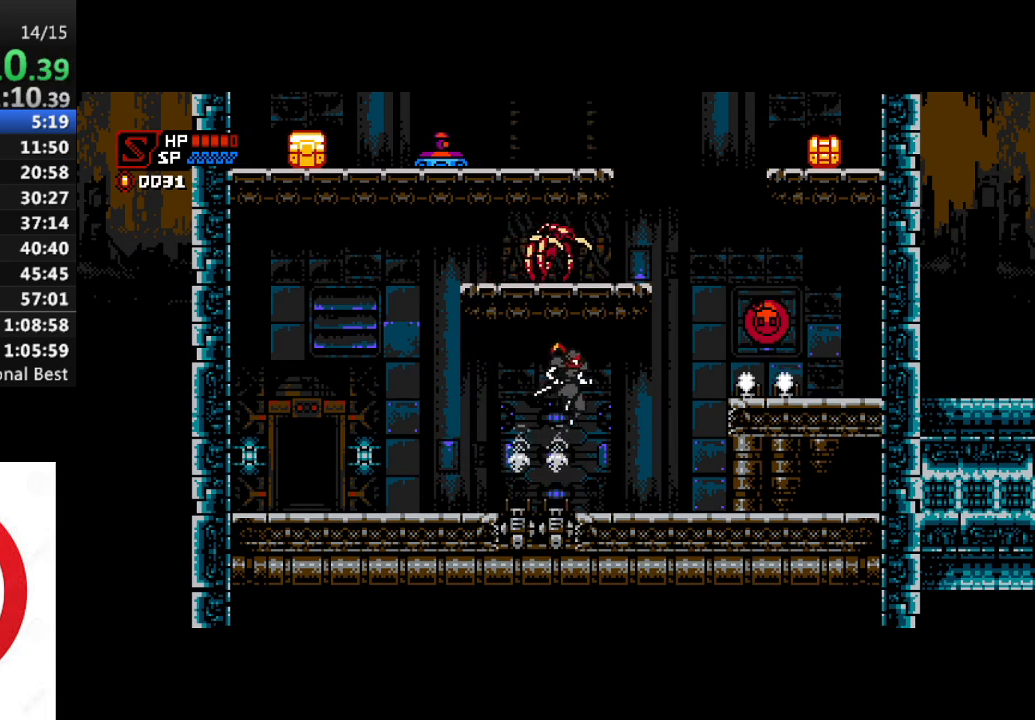
{"buttons": [], "left_stick": "center", "right_stick": "center", "events": [[367, "DPAD_RIGHT", "up"]]}
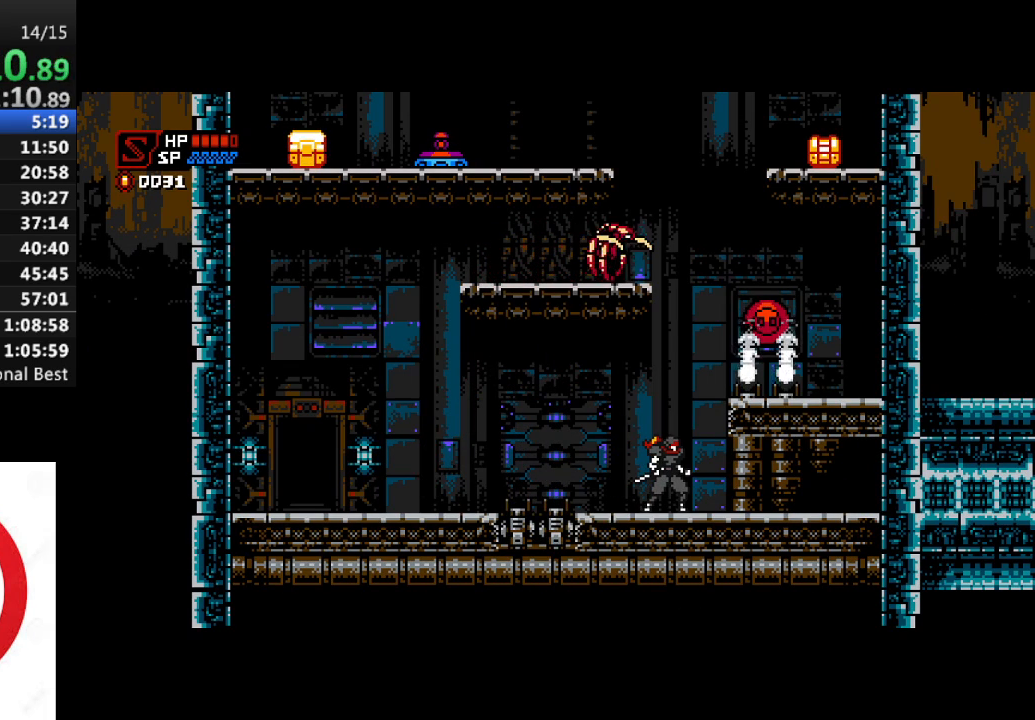
{"buttons": ["CROSS"], "left_stick": "center", "right_stick": "center", "events": [[467, "CROSS", "down"]]}
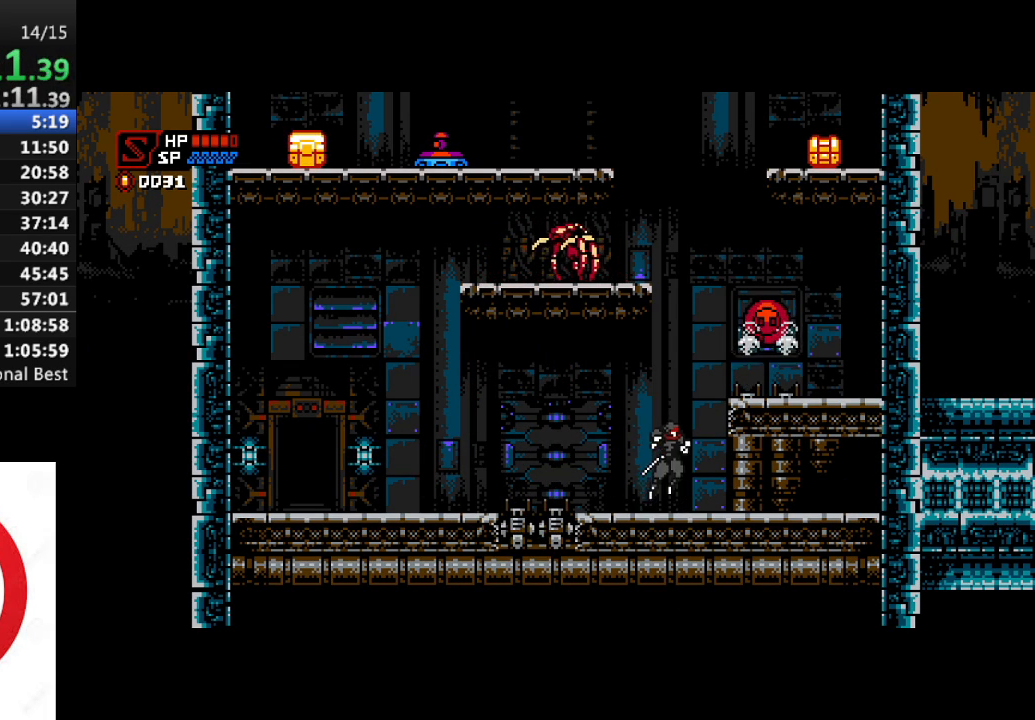
{"buttons": ["CROSS", "DPAD_LEFT"], "left_stick": "center", "right_stick": "center", "events": [[167, "DPAD_RIGHT", "down"], [200, "SQUARE", "down"], [250, "DPAD_RIGHT", "up"], [467, "DPAD_LEFT", "down"], [500, "SQUARE", "up"]]}
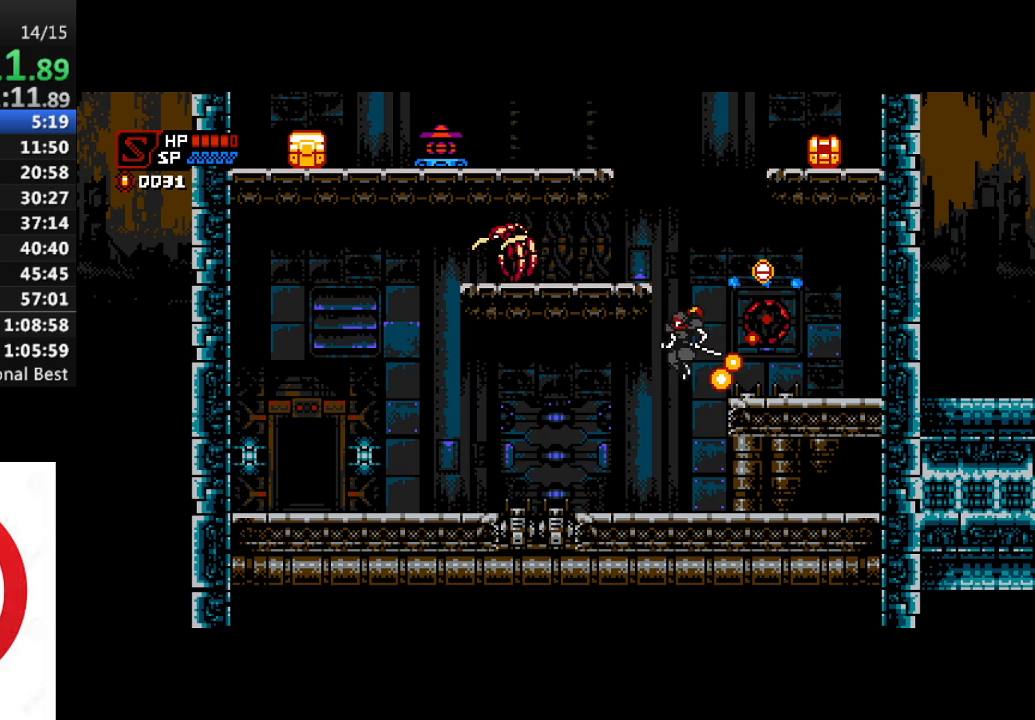
{"buttons": ["CROSS", "DPAD_RIGHT"], "left_stick": "center", "right_stick": "center", "events": [[33, "CROSS", "up"], [183, "DPAD_LEFT", "up"], [233, "DPAD_LEFT", "down"], [333, "CROSS", "down"], [367, "DPAD_LEFT", "up"], [400, "DPAD_RIGHT", "down"]]}
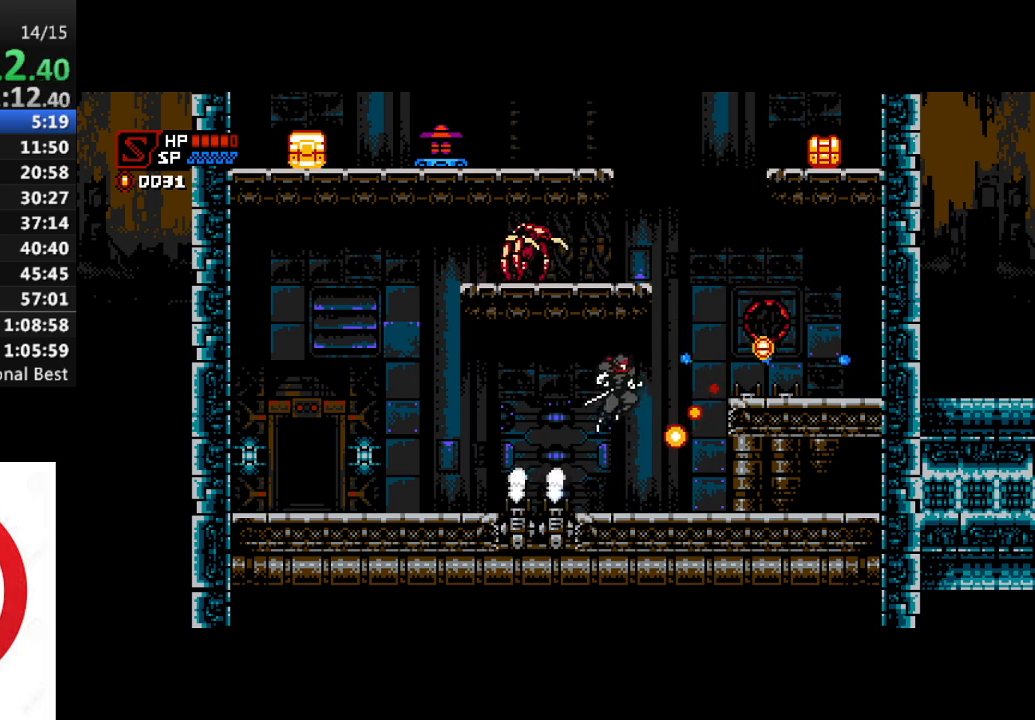
{"buttons": [], "left_stick": "center", "right_stick": "center", "events": [[450, "CROSS", "up"], [467, "DPAD_RIGHT", "up"]]}
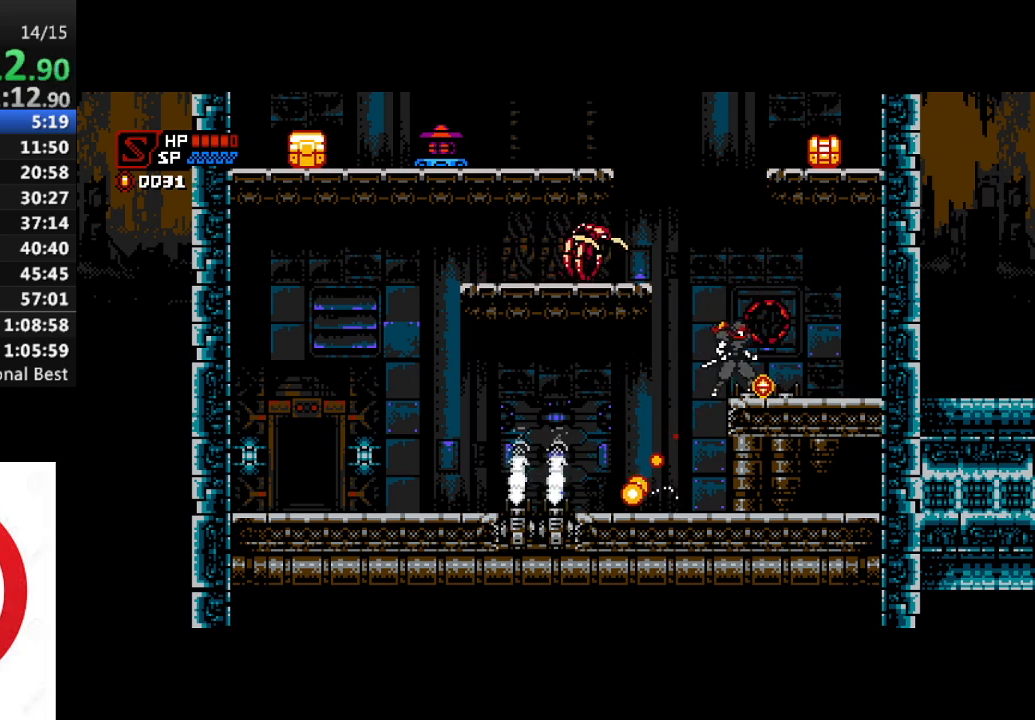
{"buttons": ["CROSS", "DPAD_LEFT"], "left_stick": "center", "right_stick": "center", "events": [[33, "CROSS", "down"], [67, "DPAD_LEFT", "down"], [200, "SQUARE", "down"], [367, "DPAD_LEFT", "up"], [417, "DPAD_LEFT", "down"], [450, "SQUARE", "up"]]}
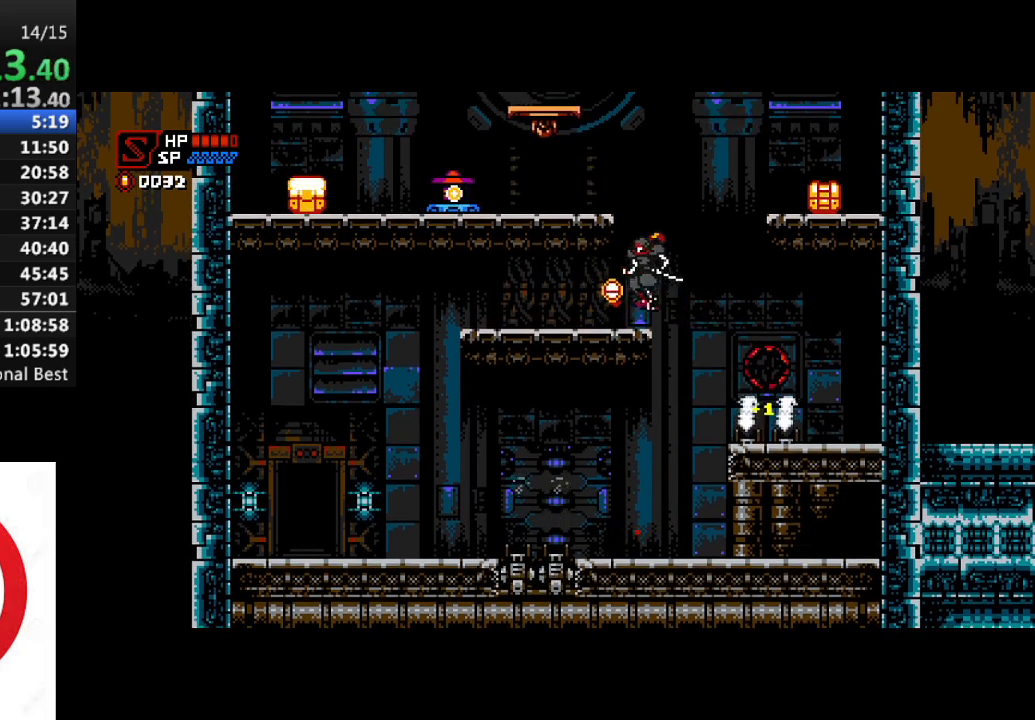
{"buttons": ["DPAD_RIGHT"], "left_stick": "center", "right_stick": "center", "events": [[17, "CROSS", "up"], [167, "CROSS", "down"], [250, "DPAD_LEFT", "up"], [467, "CROSS", "up"], [500, "DPAD_RIGHT", "down"]]}
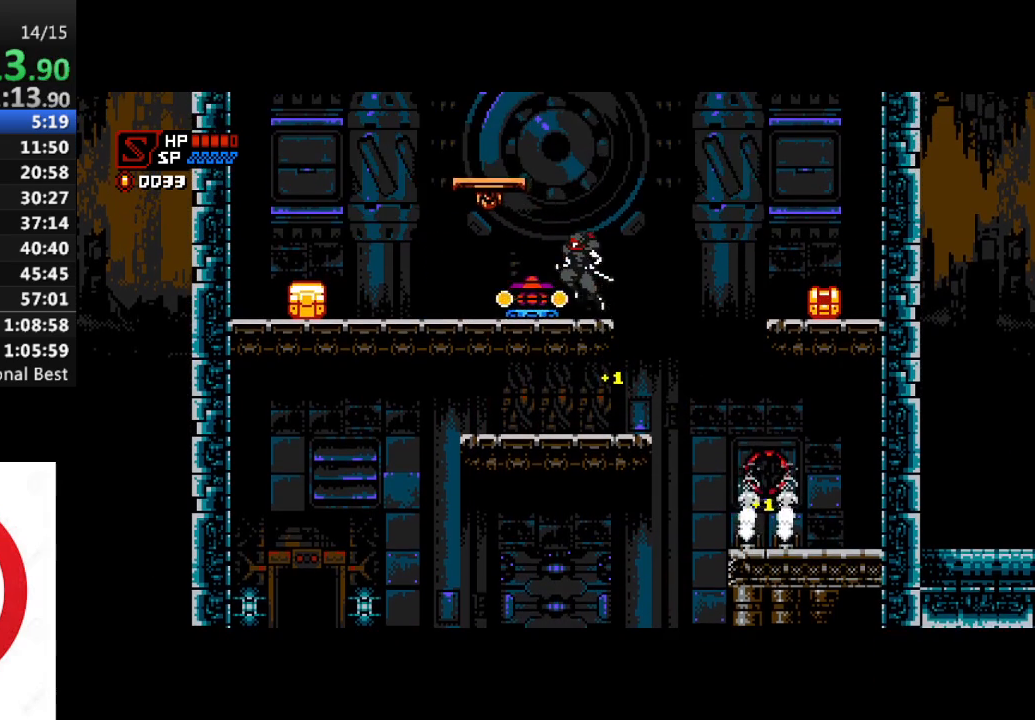
{"buttons": ["CROSS", "SQUARE", "DPAD_LEFT"], "left_stick": "center", "right_stick": "center", "events": [[117, "CROSS", "down"], [133, "DPAD_DOWN", "down"], [150, "DPAD_DOWN", "up"], [150, "DPAD_LEFT", "down"], [150, "DPAD_RIGHT", "up"], [500, "SQUARE", "down"]]}
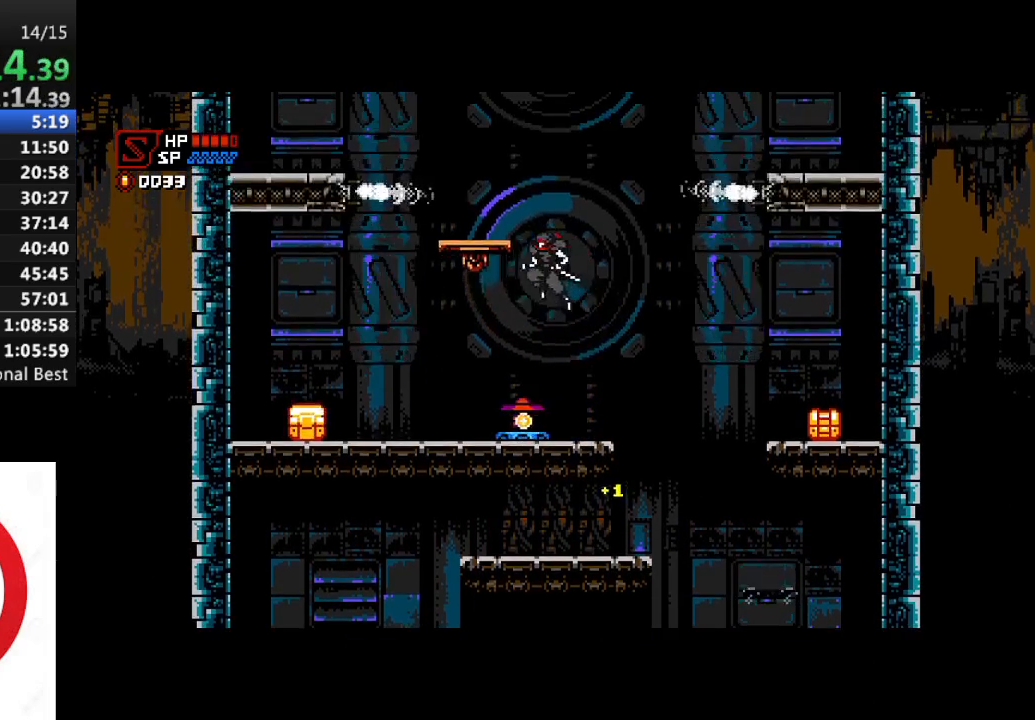
{"buttons": [], "left_stick": "center", "right_stick": "center", "events": [[133, "SQUARE", "up"], [167, "CROSS", "up"], [200, "DPAD_LEFT", "up"], [250, "DPAD_RIGHT", "down"], [400, "DPAD_RIGHT", "up"]]}
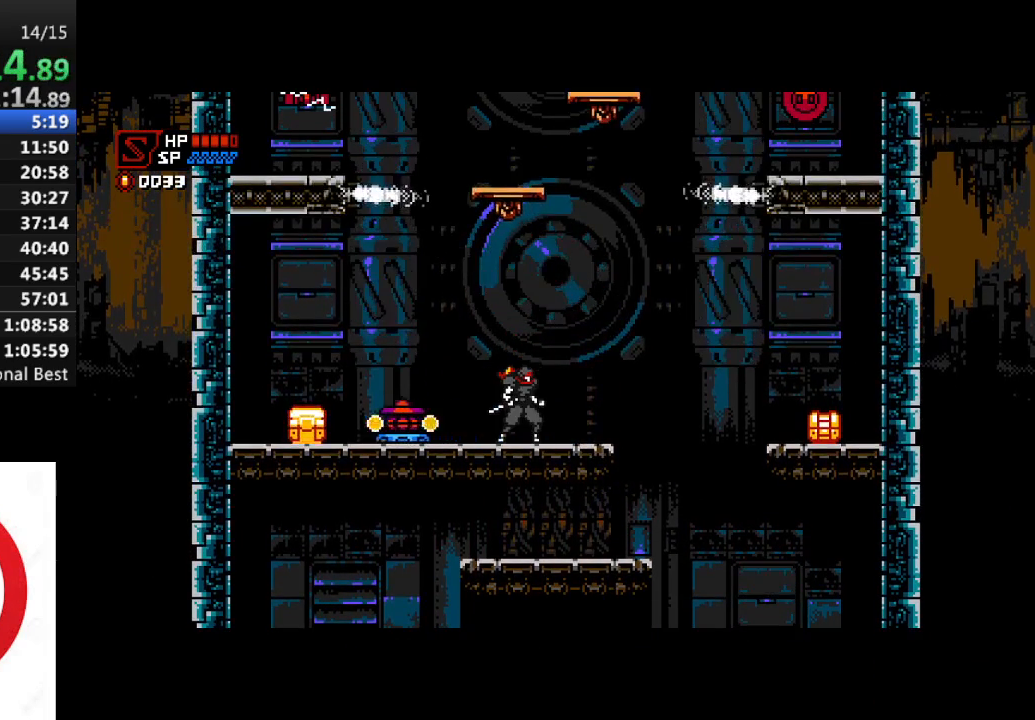
{"buttons": [], "left_stick": "center", "right_stick": "center", "events": [[267, "DPAD_RIGHT", "down"], [433, "DPAD_RIGHT", "up"]]}
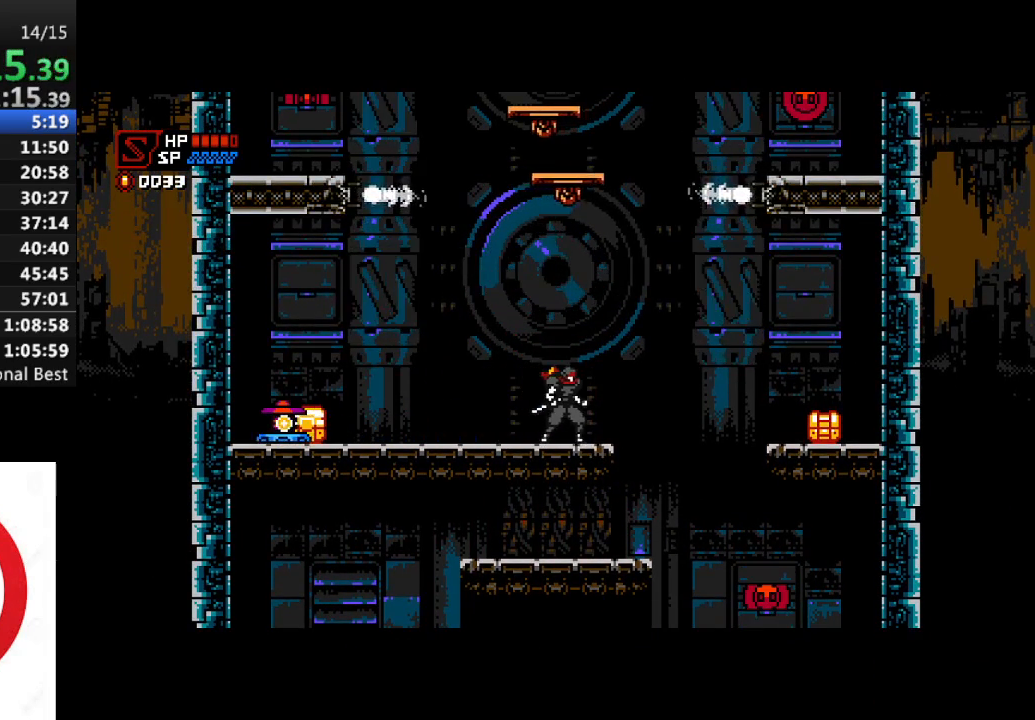
{"buttons": [], "left_stick": "center", "right_stick": "center", "events": [[50, "DPAD_LEFT", "down"], [283, "DPAD_LEFT", "up"]]}
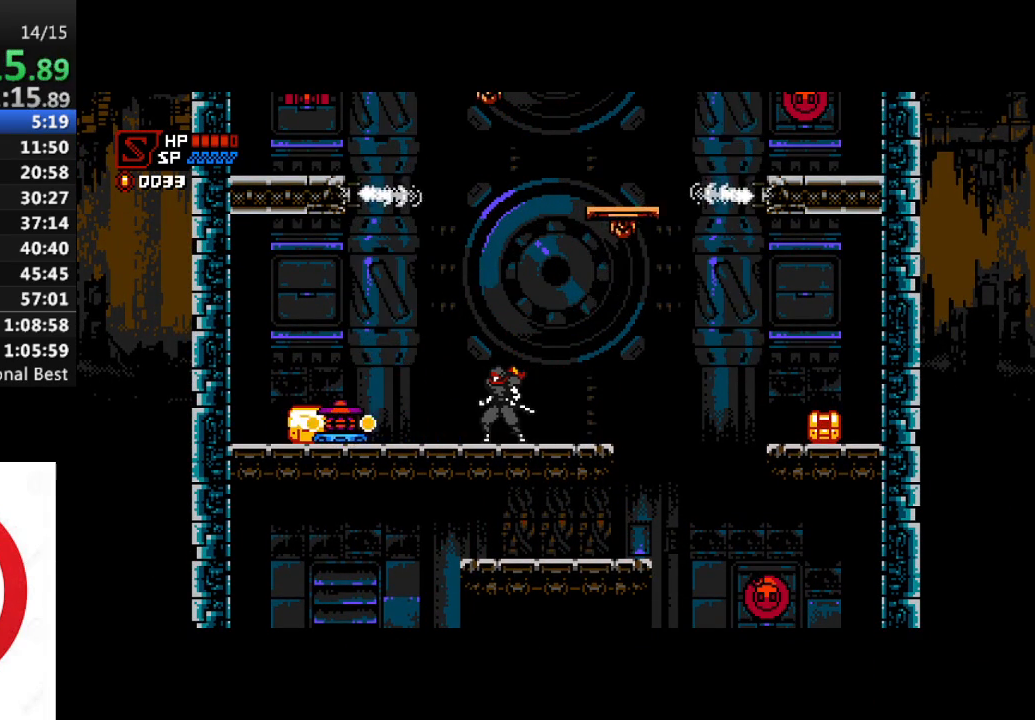
{"buttons": ["CROSS", "DPAD_RIGHT"], "left_stick": "center", "right_stick": "center", "events": [[217, "SQUARE", "down"], [350, "SQUARE", "up"], [433, "CROSS", "down"], [467, "DPAD_RIGHT", "down"]]}
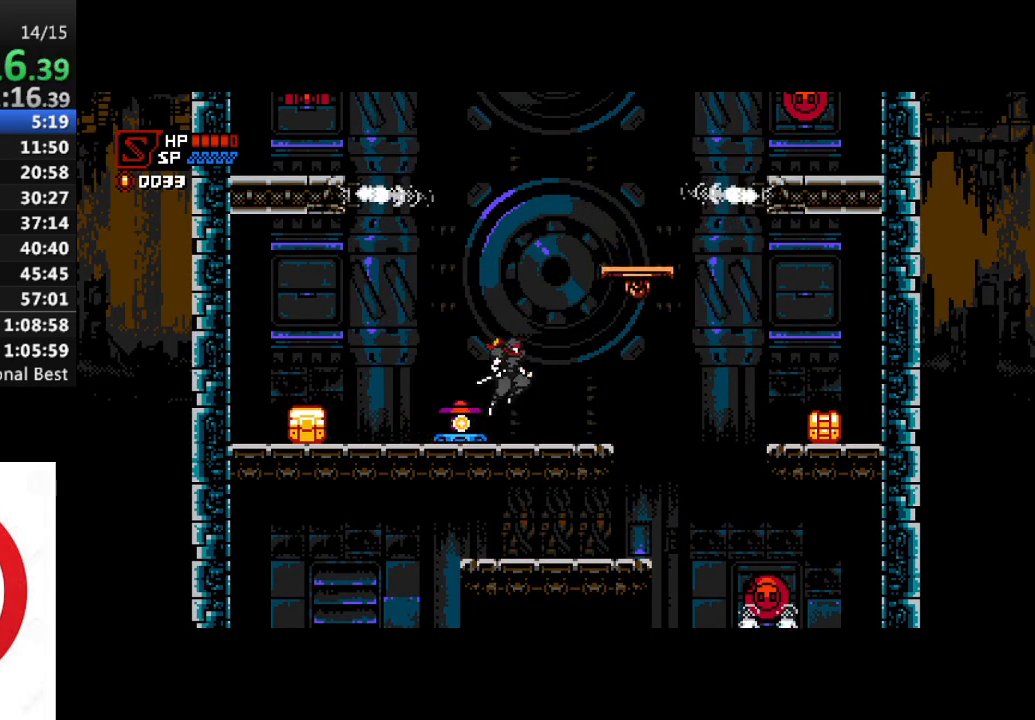
{"buttons": [], "left_stick": "center", "right_stick": "center", "events": [[33, "DPAD_RIGHT", "up"], [183, "DPAD_RIGHT", "down"], [400, "CROSS", "up"], [433, "DPAD_RIGHT", "up"]]}
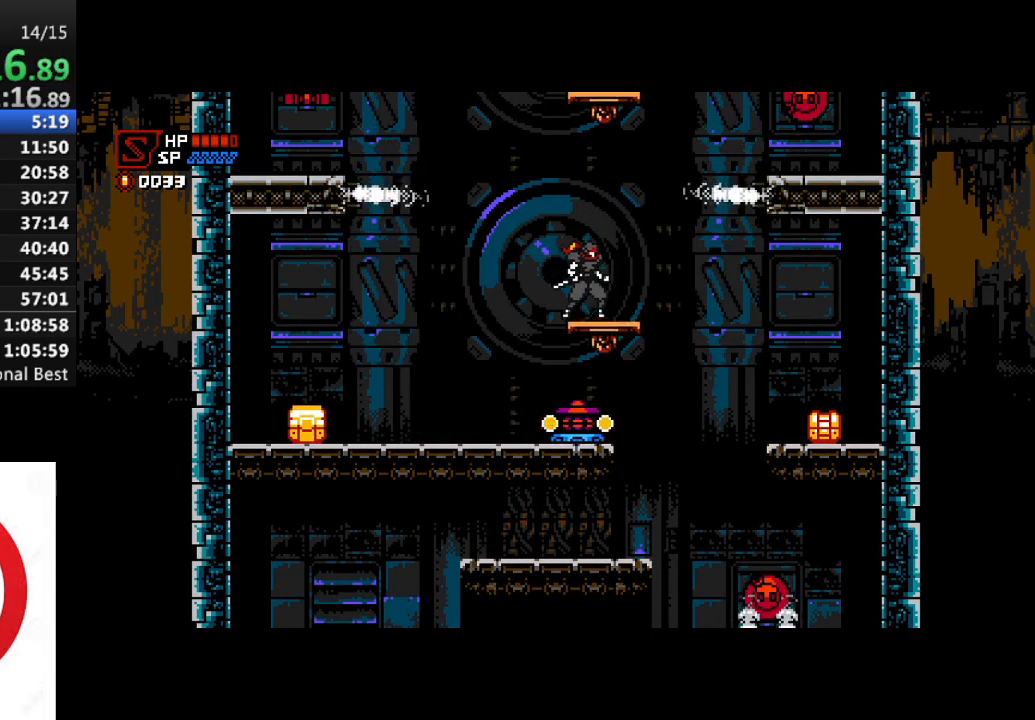
{"buttons": [], "left_stick": "center", "right_stick": "center", "events": []}
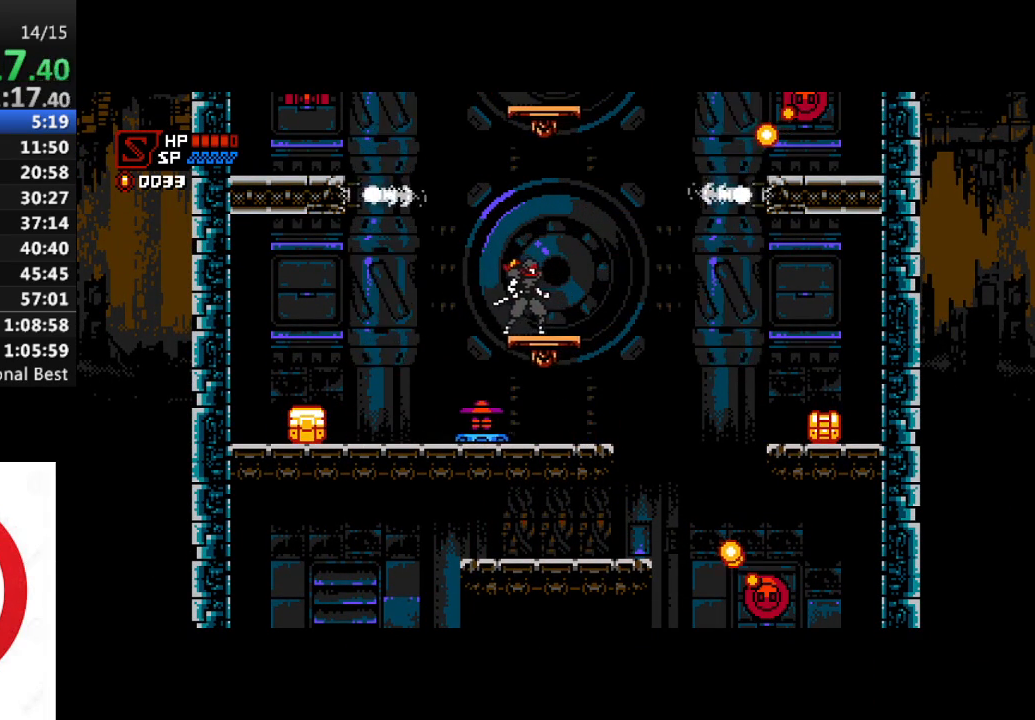
{"buttons": ["DPAD_RIGHT"], "left_stick": "center", "right_stick": "center", "events": [[450, "DPAD_RIGHT", "down"]]}
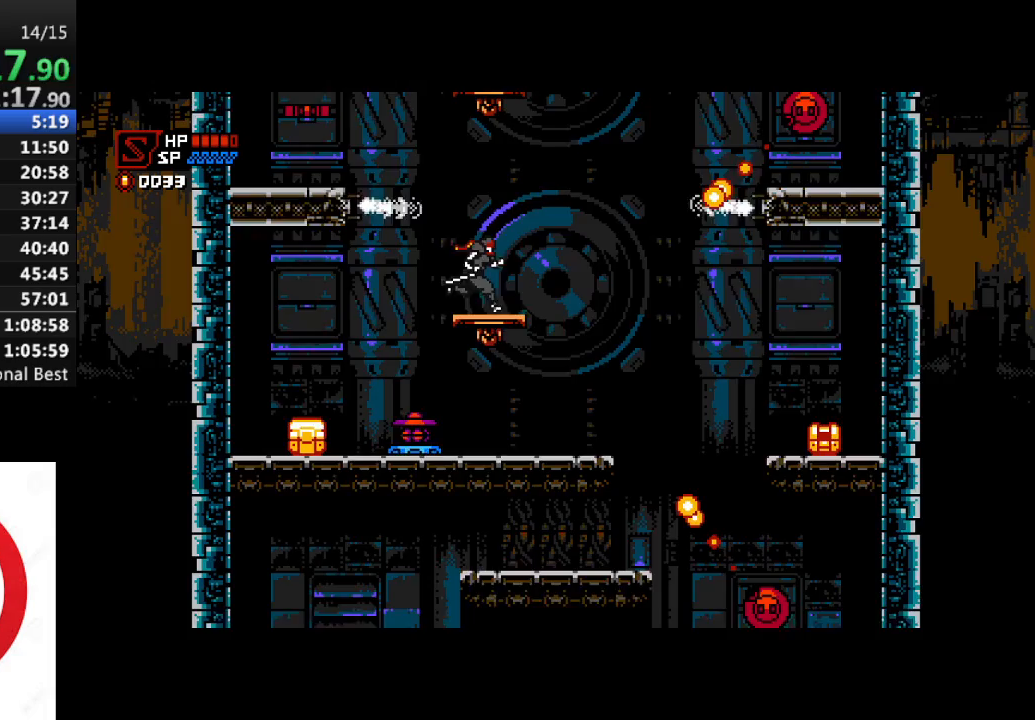
{"buttons": [], "left_stick": "center", "right_stick": "center", "events": [[83, "DPAD_RIGHT", "up"]]}
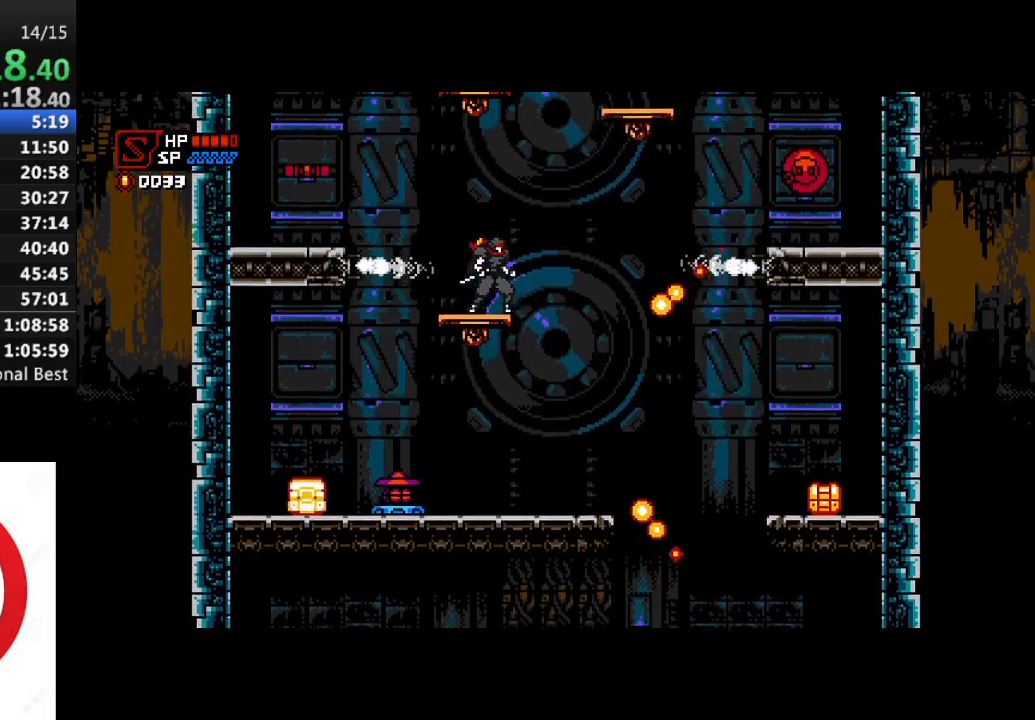
{"buttons": ["CROSS", "DPAD_RIGHT"], "left_stick": "center", "right_stick": "center", "events": [[317, "CROSS", "down"], [467, "DPAD_RIGHT", "down"]]}
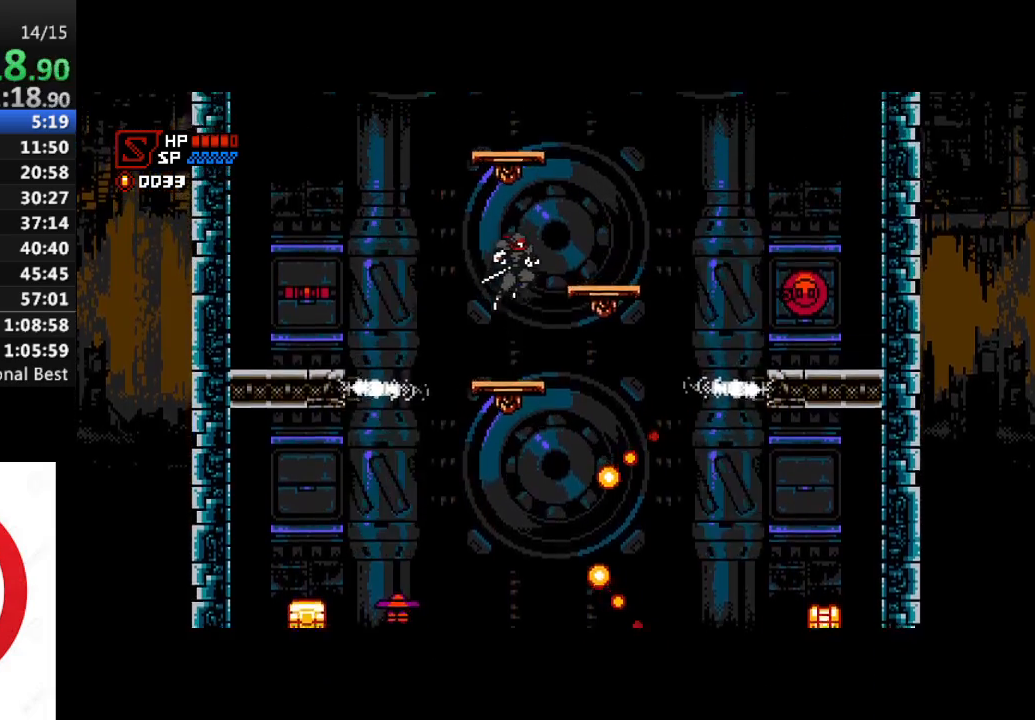
{"buttons": ["CROSS", "DPAD_RIGHT"], "left_stick": "center", "right_stick": "center", "events": [[83, "CROSS", "up"], [117, "DPAD_RIGHT", "up"], [233, "DPAD_RIGHT", "down"], [350, "CROSS", "down"]]}
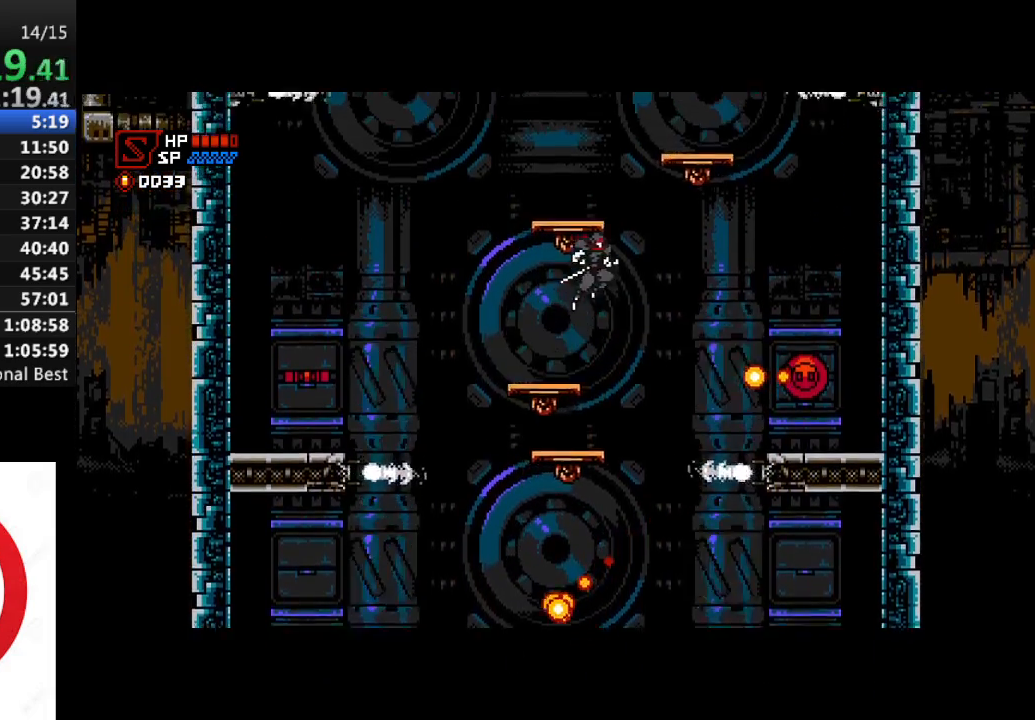
{"buttons": ["DPAD_LEFT"], "left_stick": "center", "right_stick": "center", "events": [[250, "DPAD_RIGHT", "up"], [300, "CROSS", "up"], [300, "DPAD_LEFT", "down"]]}